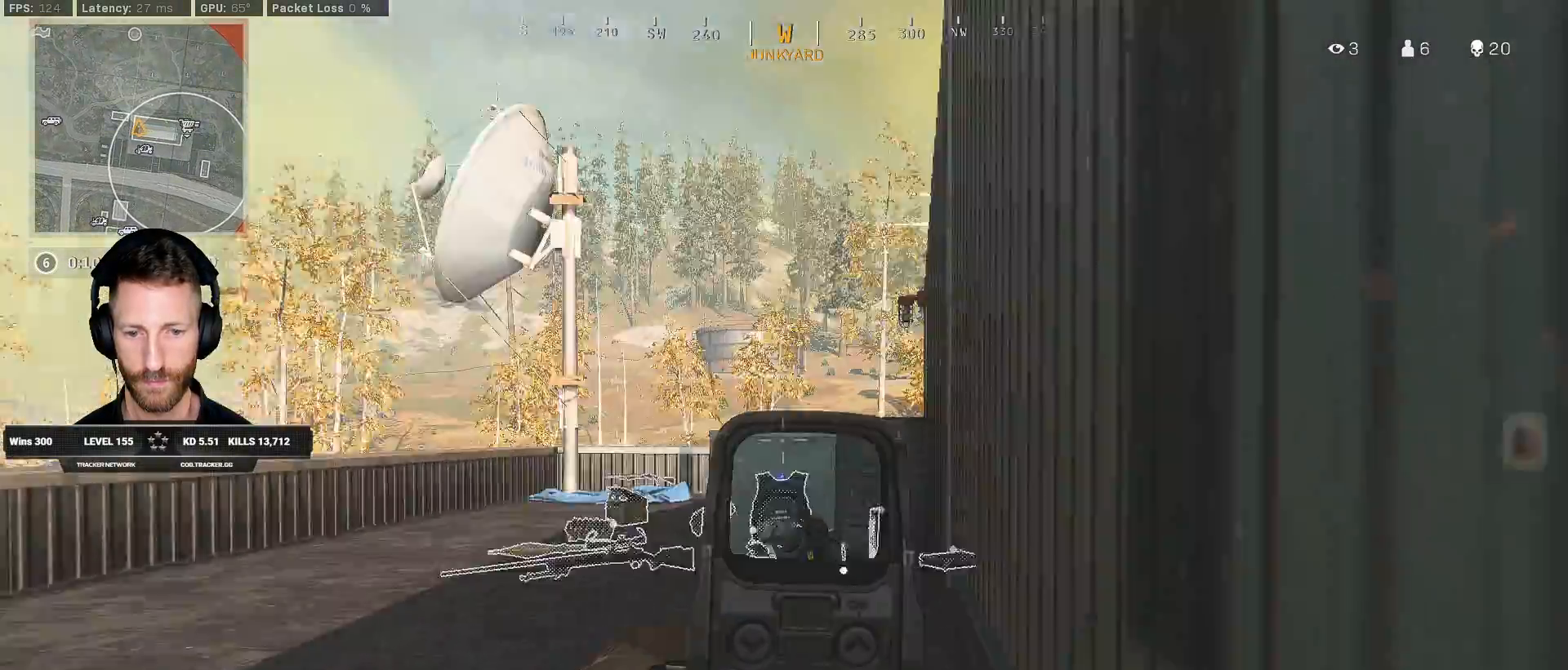
Gameplay with keyboard and mouse; each line is a JSON object with the keys and mouse buttons held at the frame after it. "events" lists presses ("down") and releases ("up") of "1", "2", "3", "4", "5", "a", "alt", "b", "c", "ctrl", "d", "e", "f", "g", "q", "r", "s", "shift", "space", "t", "tab", "v", "w", "x", "z", "mouse_left", "mouse_wheel", "mouse_right", "mouse_mb4" and "mouse_mb5" between this image and that frame as [ms after this image, input, new state], when the widget could be followed in between. "mouse_left", "mouse_wheel", "mouse_right", "mouse_mb4", "mouse_mb5" = the "left", "wheel", "right", "mb4", "mb5" buttons of the "mouse" list. No other keys are recorded. "wheel" means that the mouse wheel is clicked or scrolled. Mouse movement is not recorded.
{"keys": ["ctrl"], "mouse": ["right"], "events": [[100, "w", "up"], [200, "d", "up"], [283, "a", "down"], [483, "a", "up"]]}
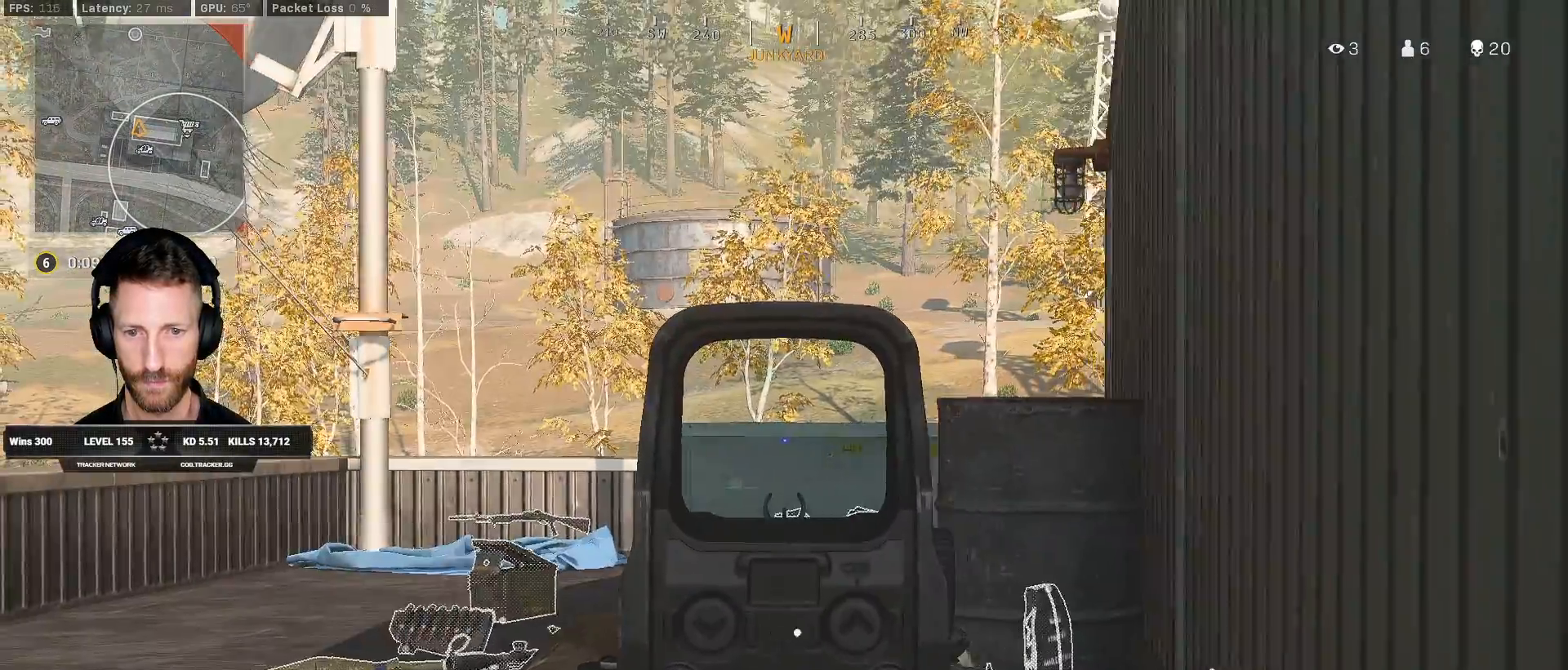
{"keys": ["ctrl"], "mouse": ["right"], "events": [[17, "d", "down"], [250, "d", "up"], [367, "r", "down"], [467, "r", "up"]]}
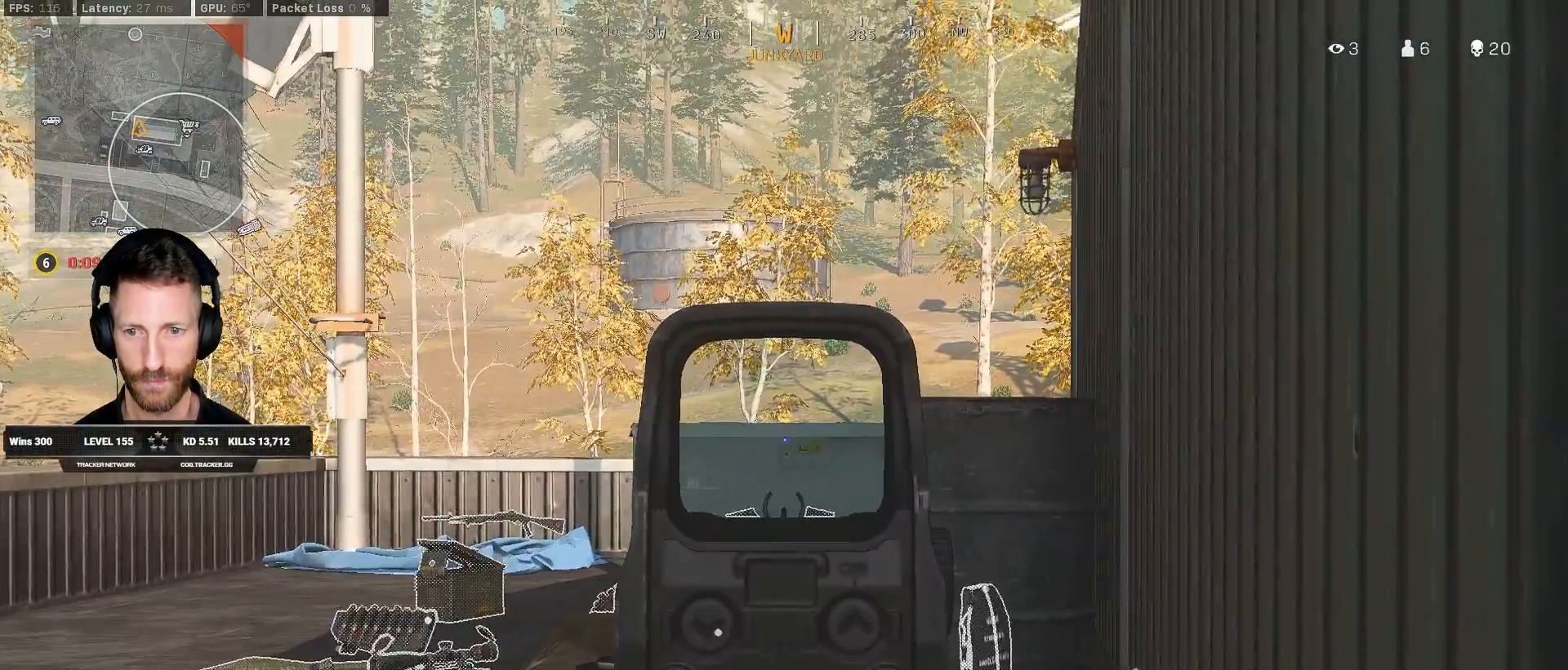
{"keys": ["a", "ctrl"], "mouse": [], "events": [[17, "mouse_right", "up"], [250, "a", "down"]]}
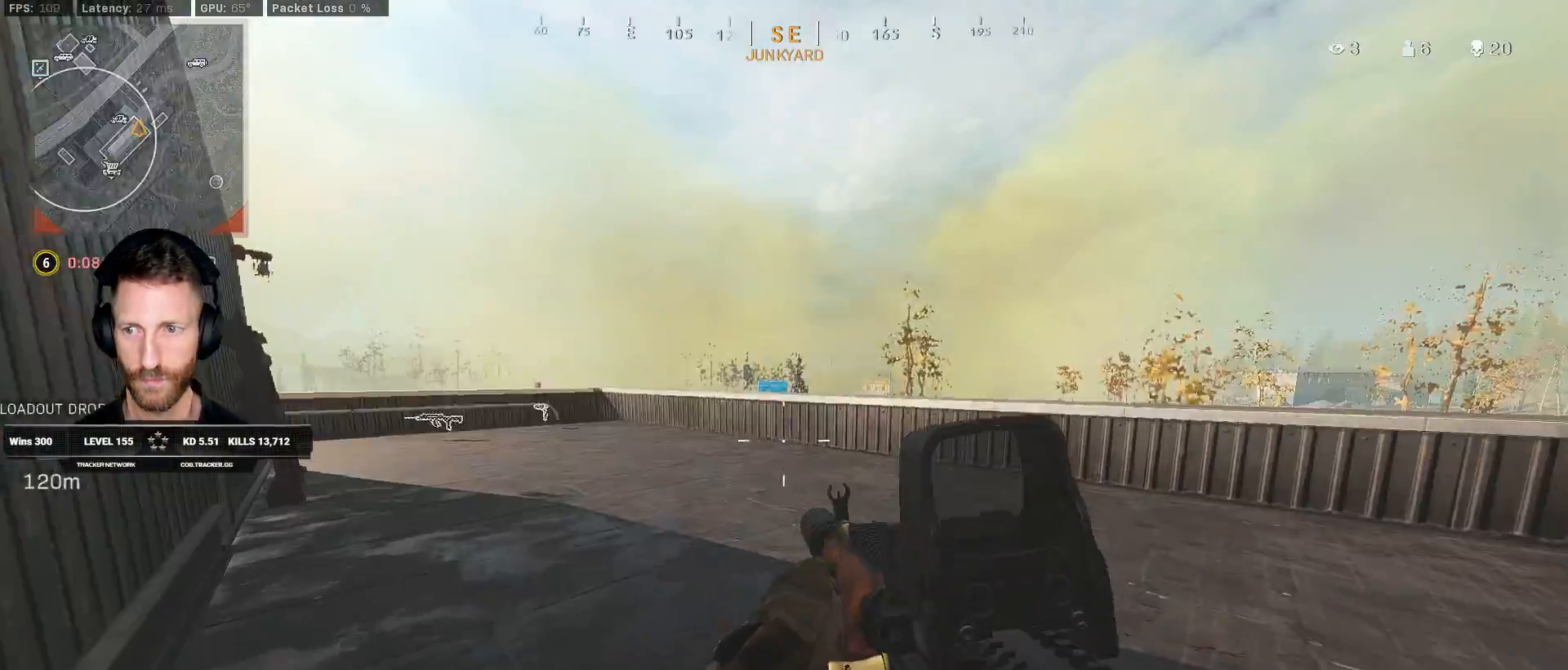
{"keys": ["a"], "mouse": ["right"], "events": [[233, "mouse_right", "down"], [500, "ctrl", "up"]]}
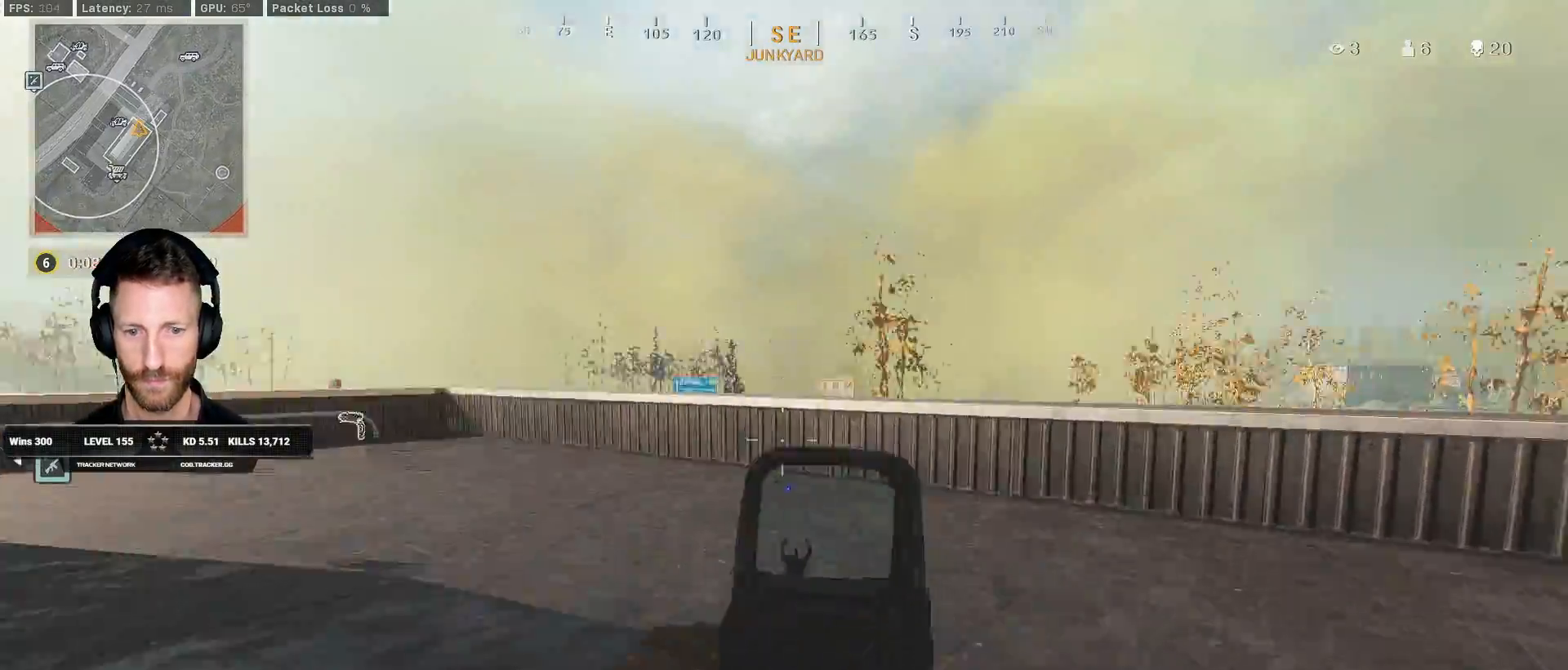
{"keys": ["d", "s"], "mouse": ["right"], "events": [[317, "s", "down"], [333, "a", "up"], [383, "d", "down"]]}
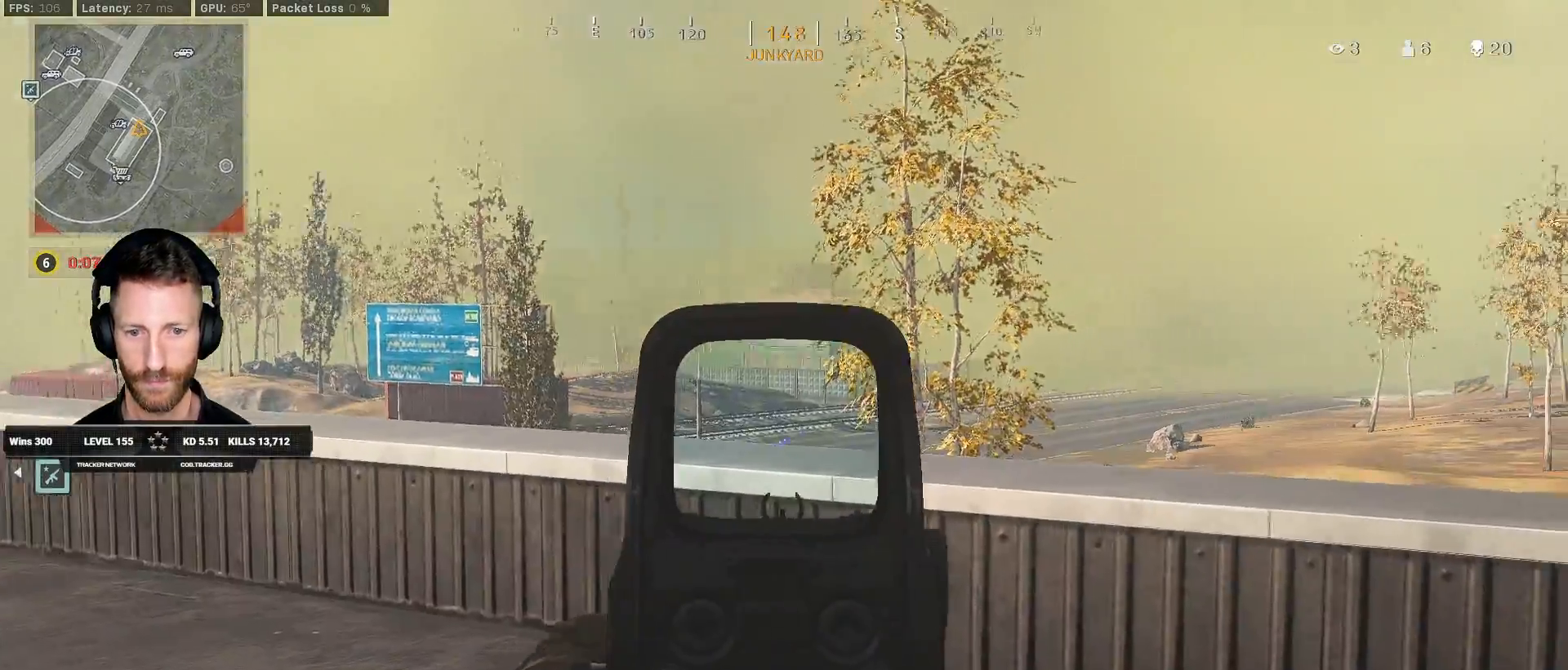
{"keys": ["d", "s"], "mouse": ["right"], "events": []}
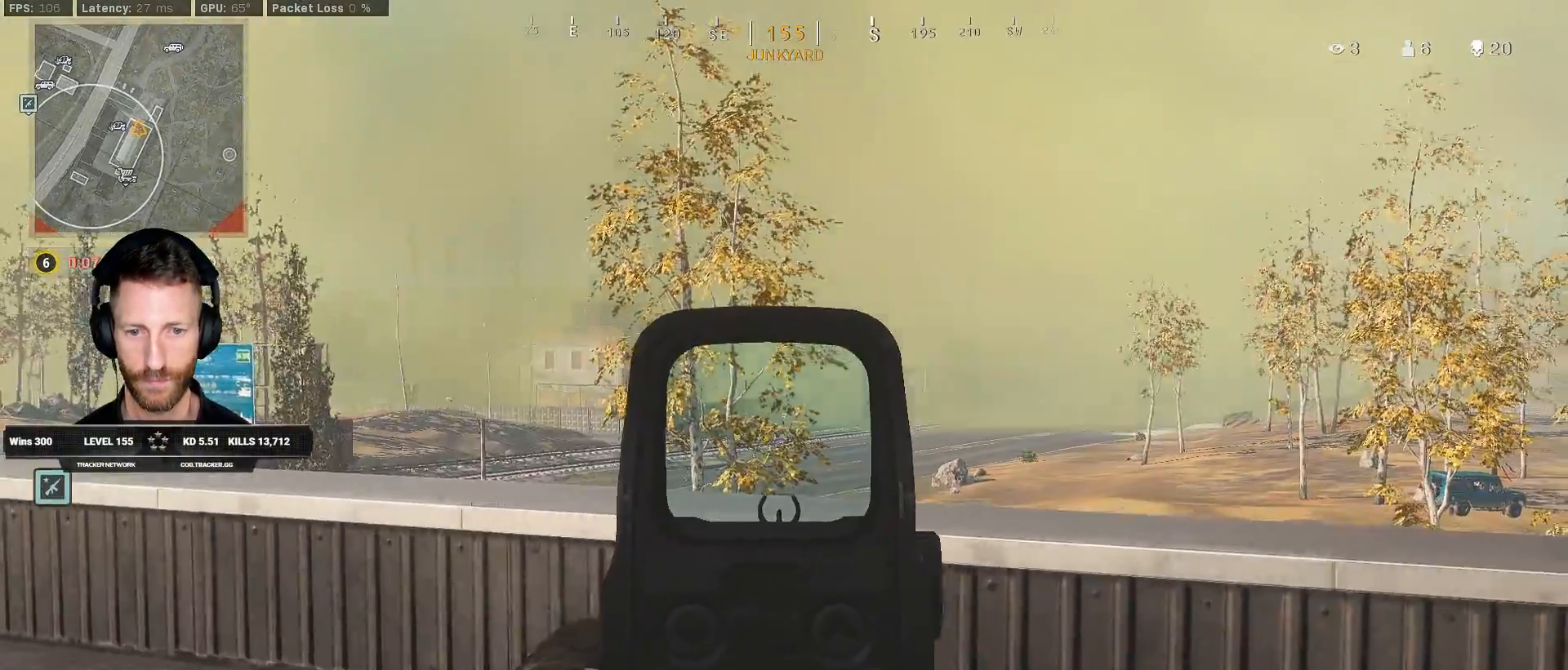
{"keys": ["ctrl", "d"], "mouse": [], "events": [[133, "d", "up"], [150, "ctrl", "down"], [433, "d", "down"], [433, "mouse_right", "up"], [483, "s", "up"]]}
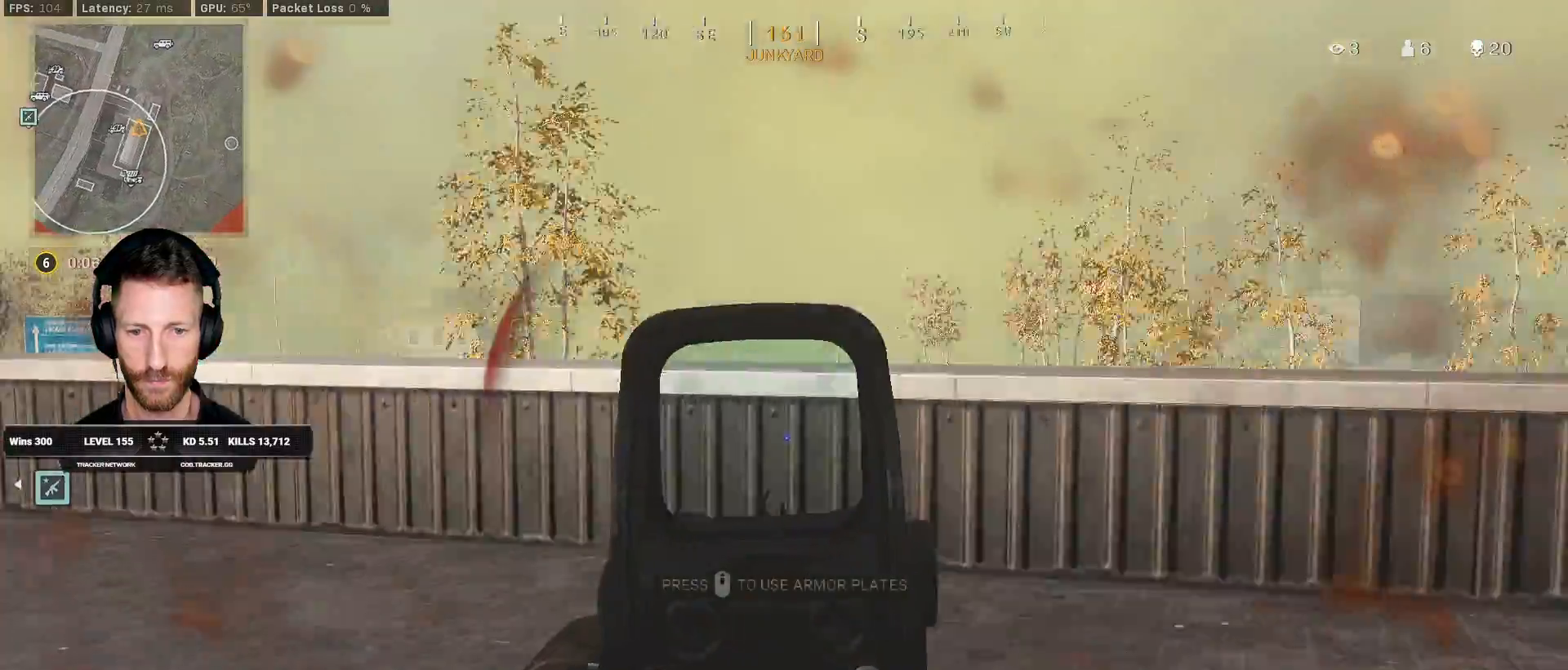
{"keys": [], "mouse": [], "events": [[33, "ctrl", "up"], [83, "w", "down"], [133, "shift", "down"], [317, "d", "up"], [383, "shift", "up"], [383, "w", "up"]]}
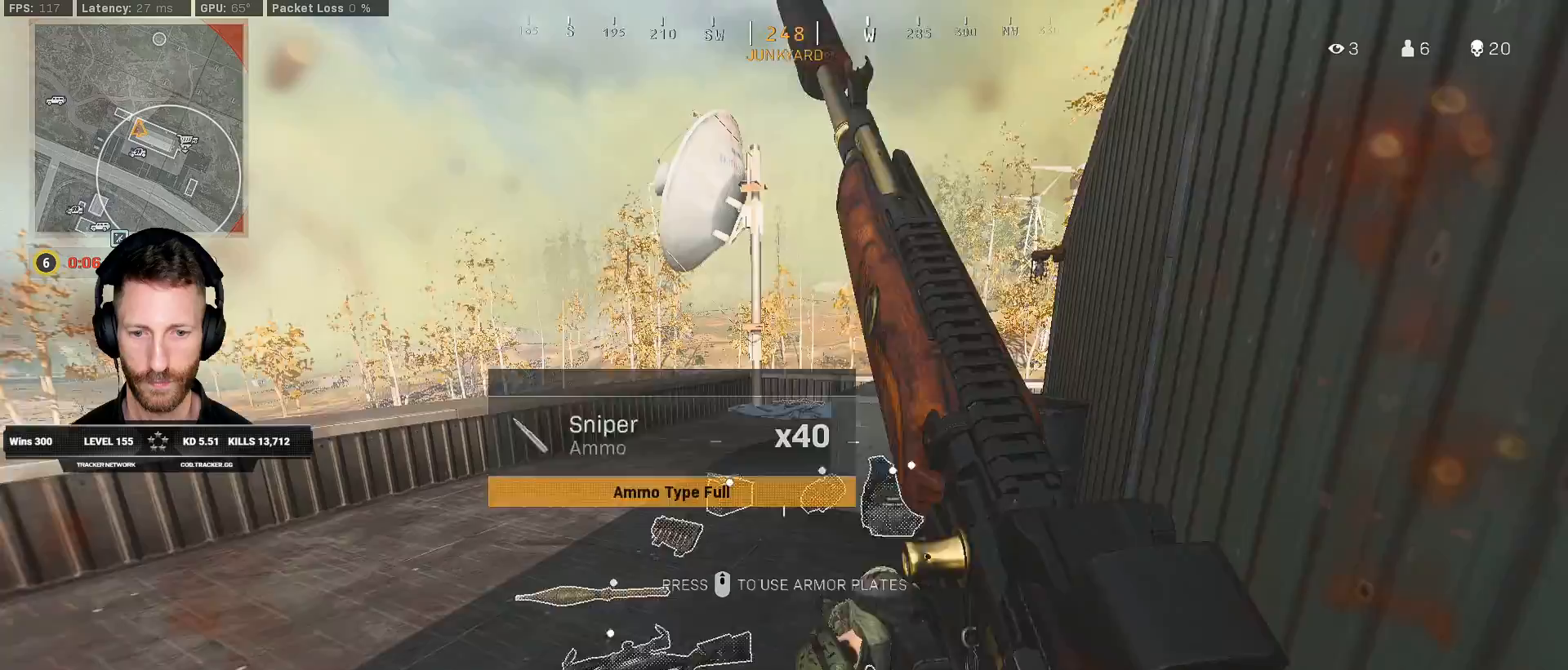
{"keys": ["z"], "mouse": [], "events": [[133, "s", "down"], [433, "s", "up"], [483, "z", "down"]]}
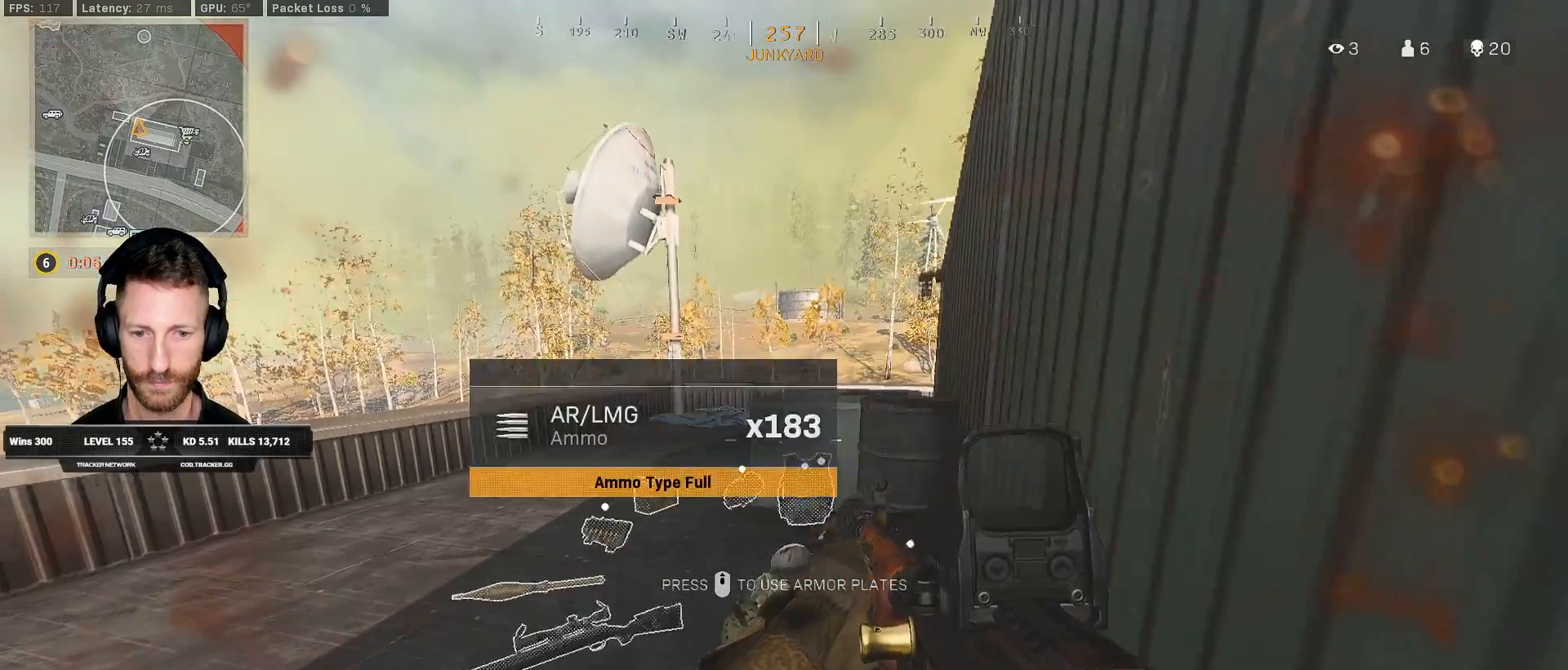
{"keys": ["a", "s"], "mouse": [], "events": [[67, "z", "up"], [350, "a", "down"], [400, "s", "down"], [417, "a", "up"], [433, "a", "down"]]}
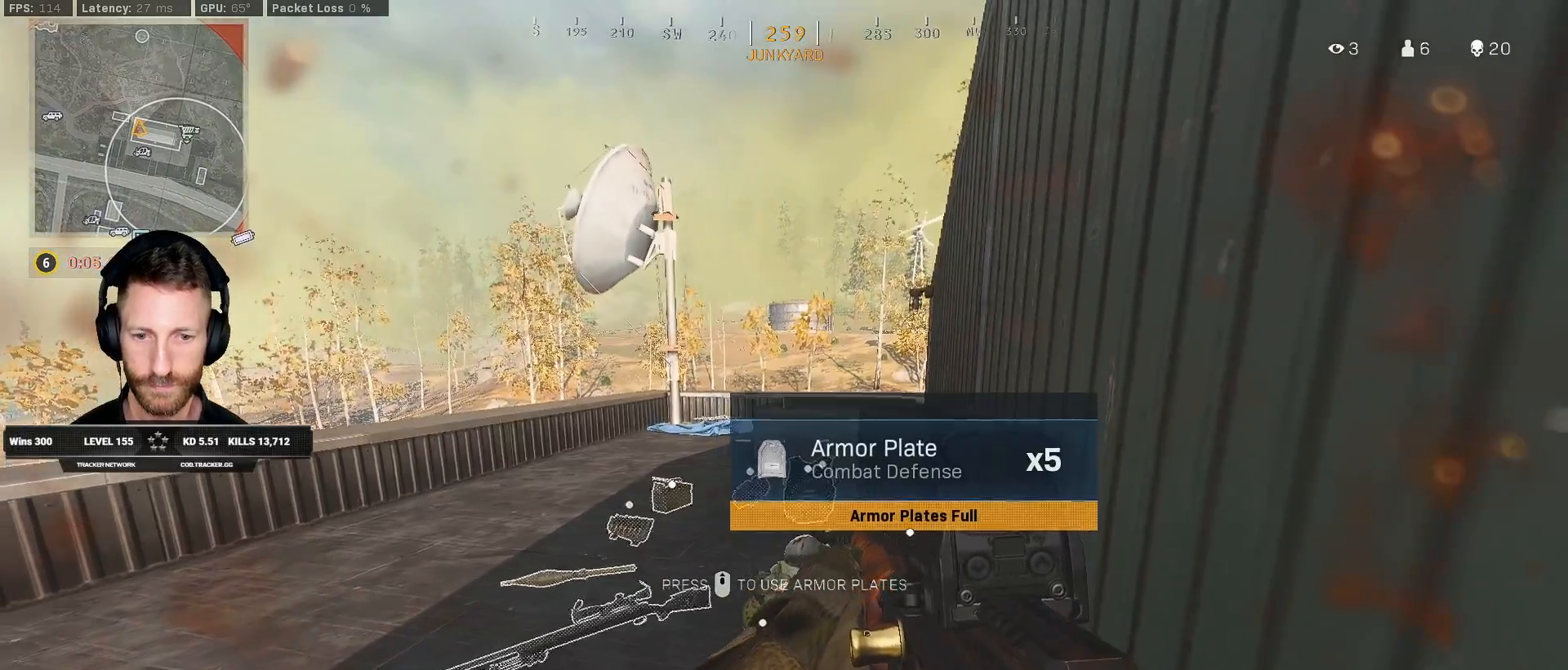
{"keys": ["d", "w"], "mouse": [], "events": [[67, "a", "up"], [83, "s", "up"], [267, "d", "down"], [317, "d", "up"], [433, "w", "down"], [450, "d", "down"]]}
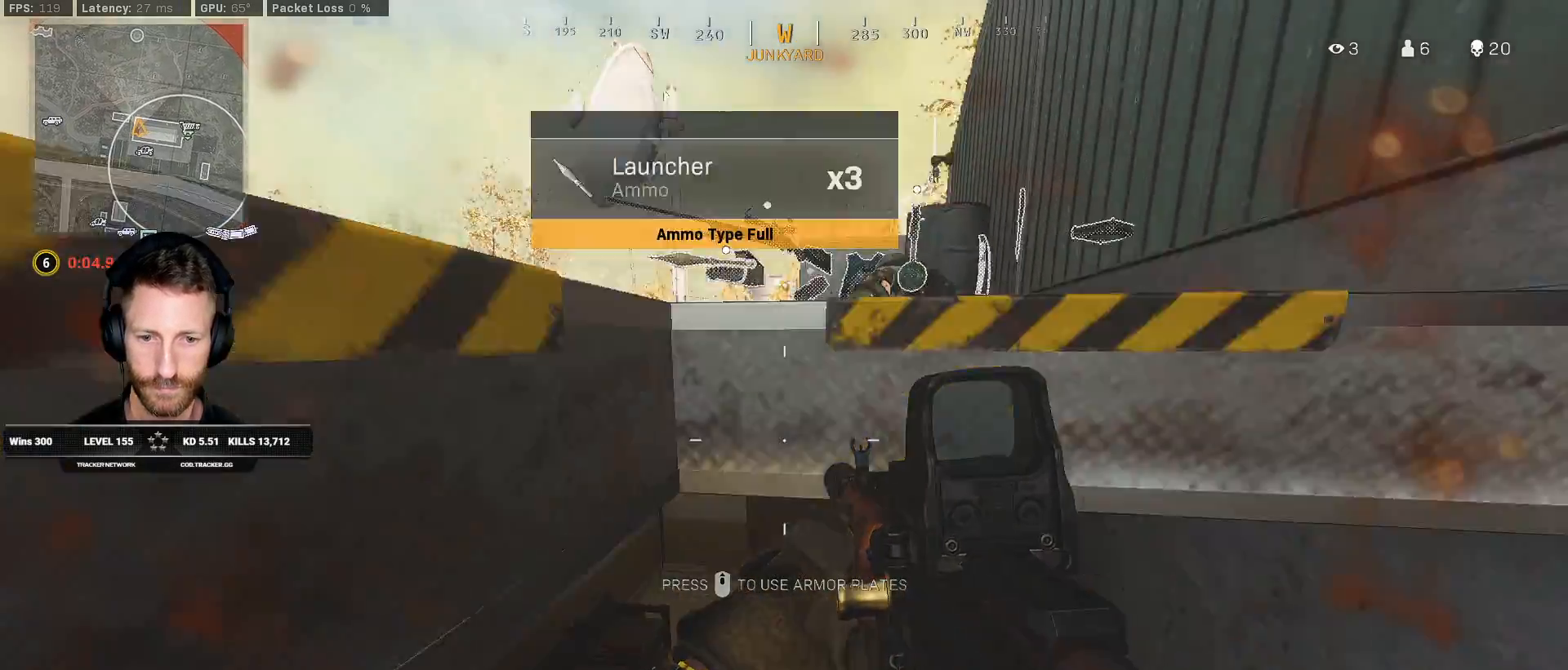
{"keys": ["ctrl", "d", "w"], "mouse": [], "events": [[133, "w", "up"], [433, "ctrl", "down"], [483, "w", "down"]]}
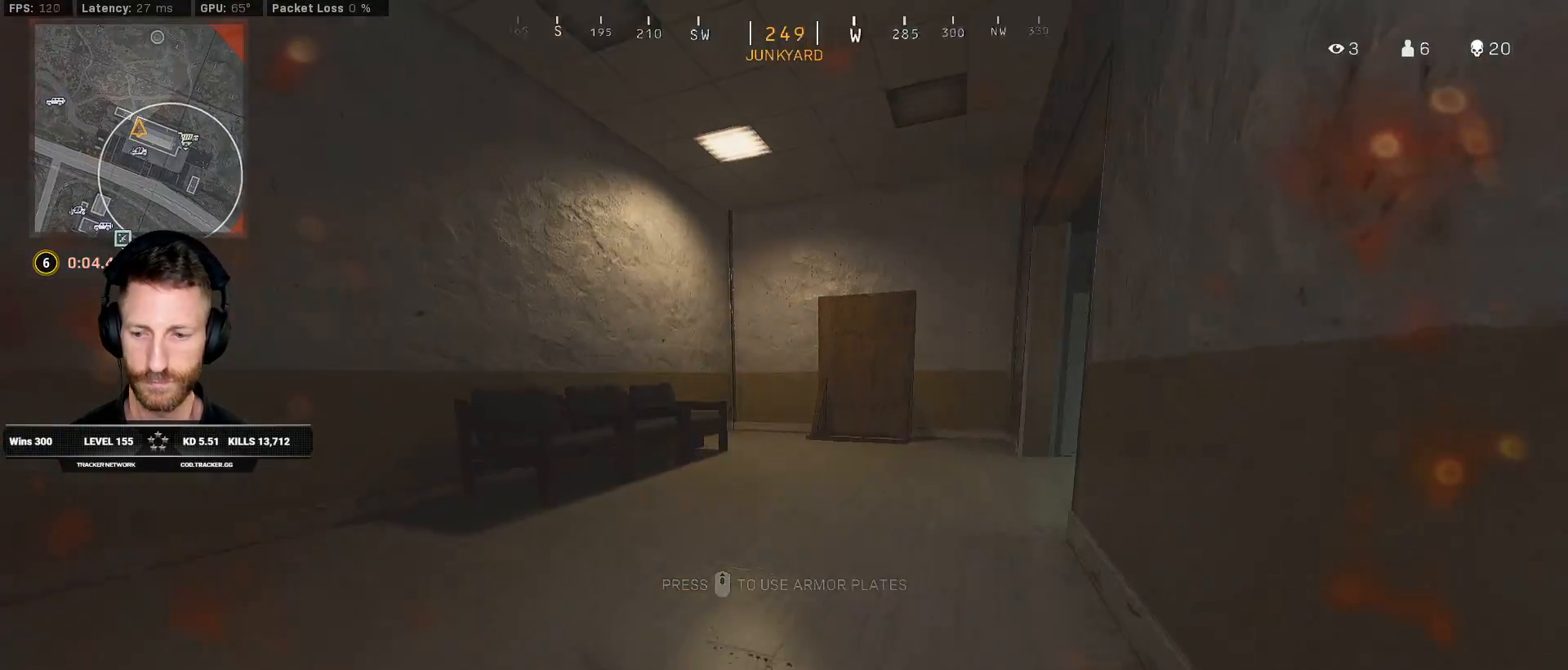
{"keys": ["ctrl", "w"], "mouse": [], "events": [[200, "d", "up"]]}
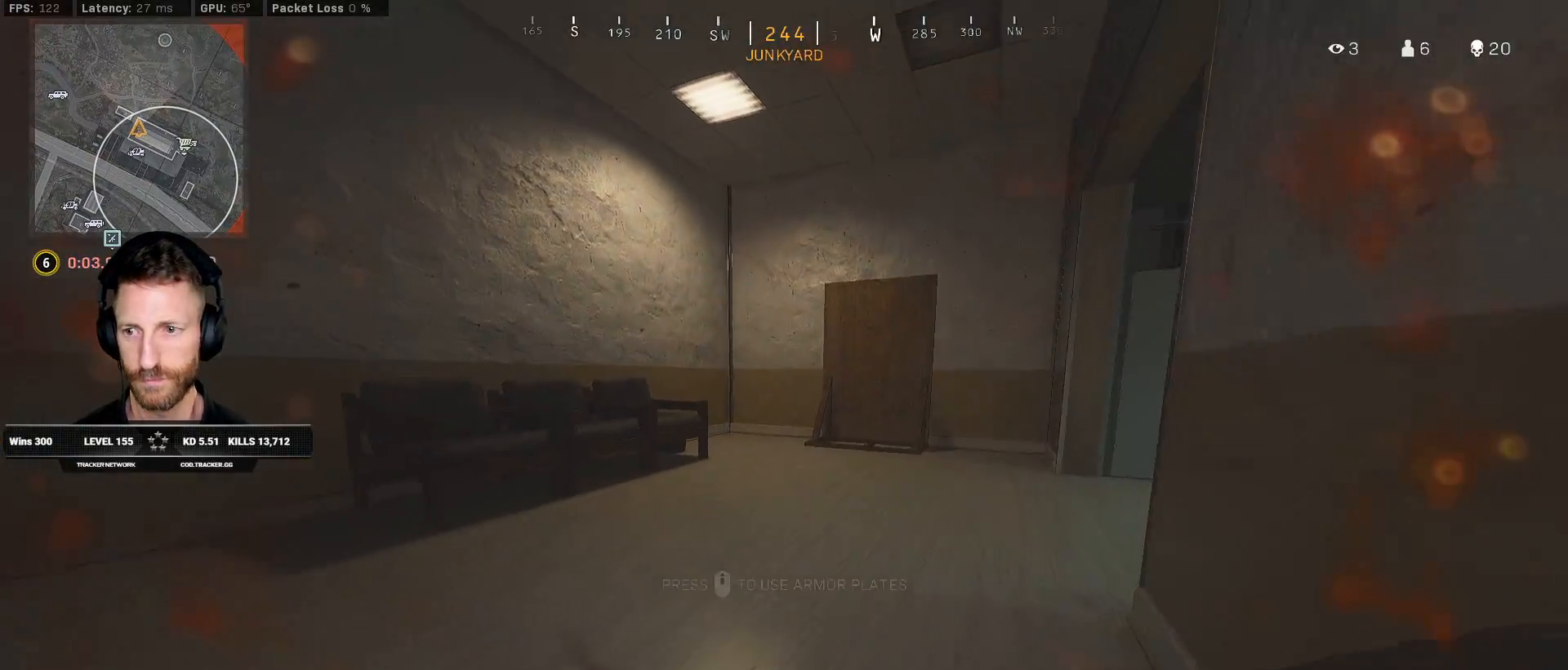
{"keys": ["ctrl", "w"], "mouse": [], "events": []}
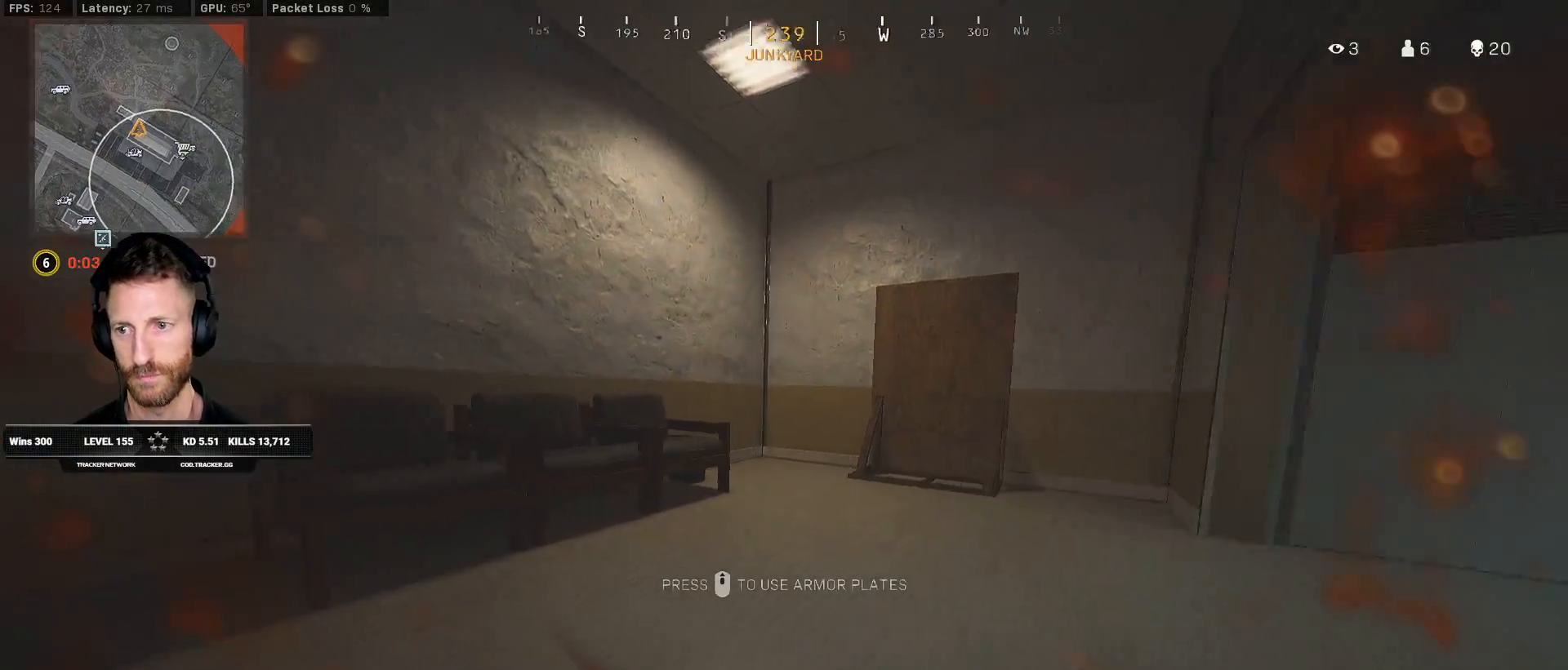
{"keys": ["ctrl", "w"], "mouse": [], "events": [[67, "a", "down"], [350, "a", "up"]]}
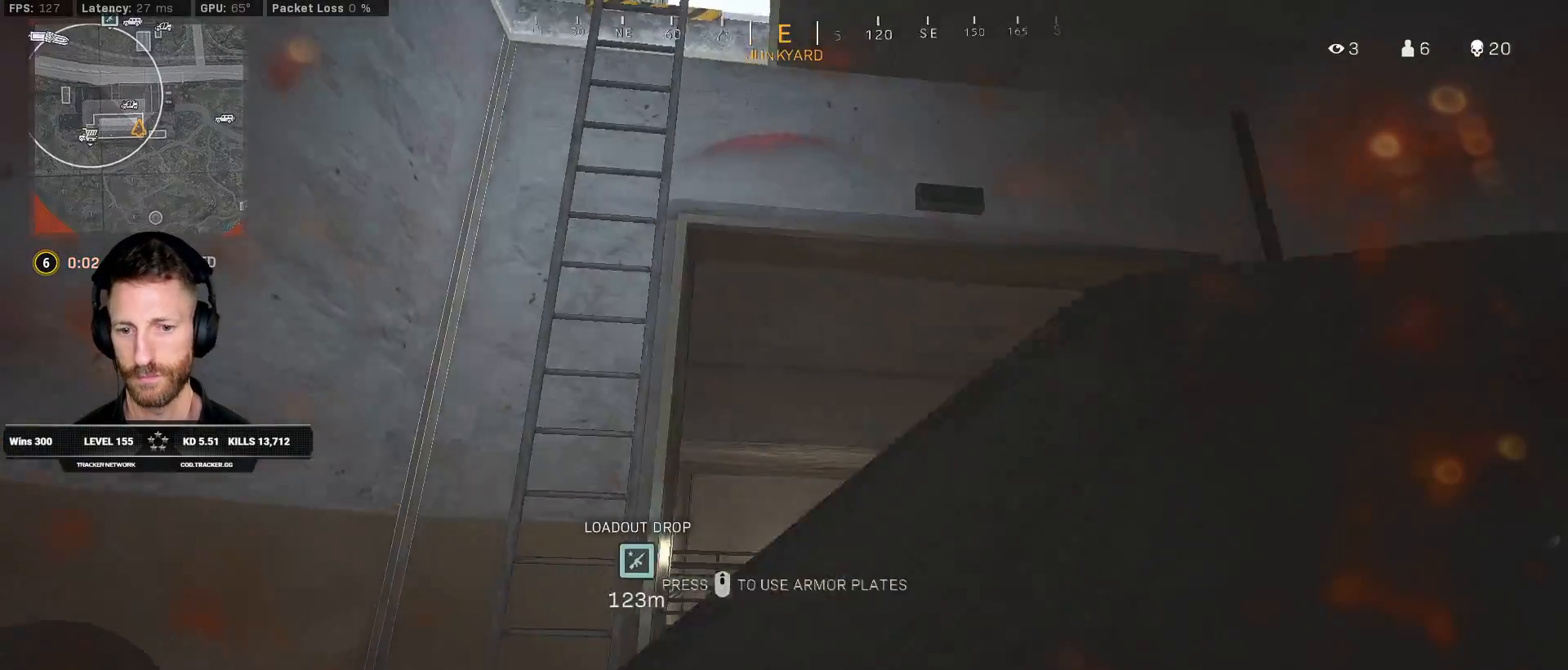
{"keys": ["a"], "mouse": [], "events": [[217, "d", "down"], [350, "ctrl", "up"], [433, "d", "up"], [433, "w", "up"], [483, "a", "down"]]}
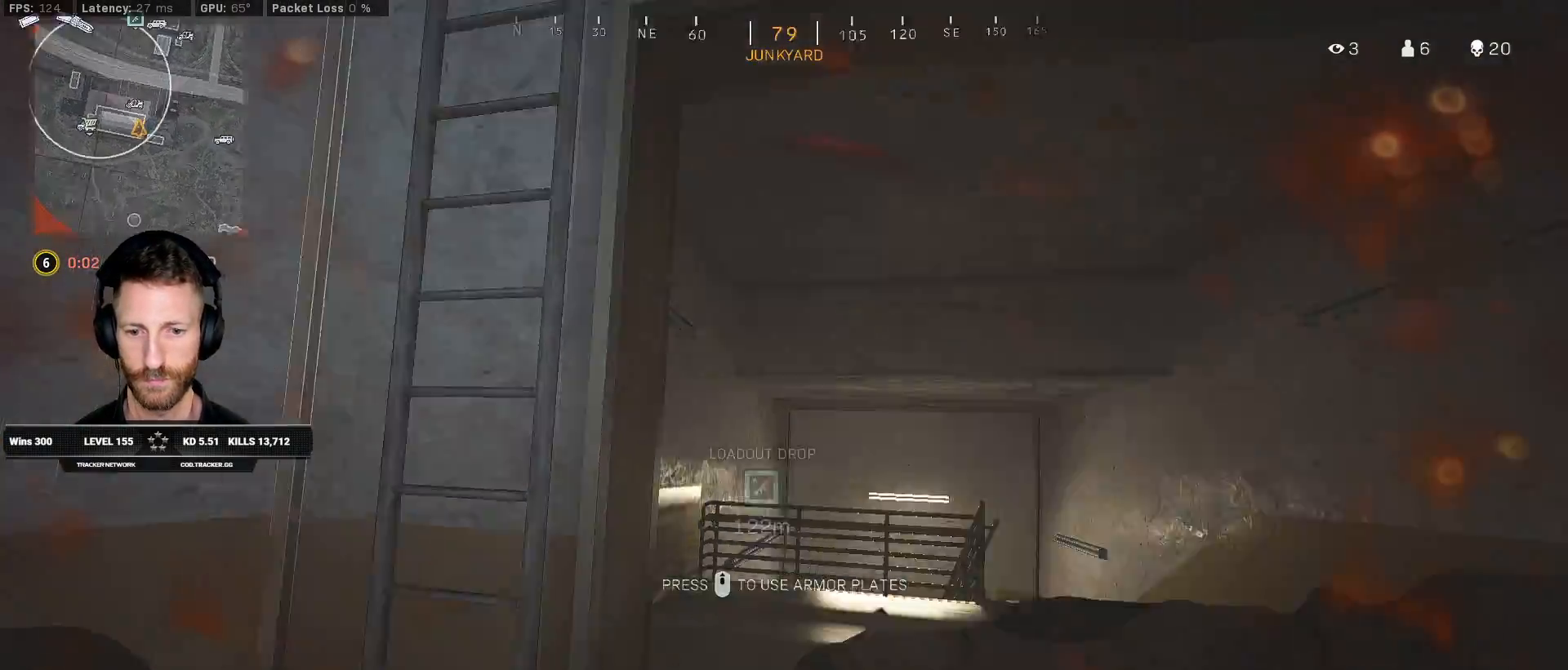
{"keys": ["a", "w"], "mouse": [], "events": [[317, "w", "down"]]}
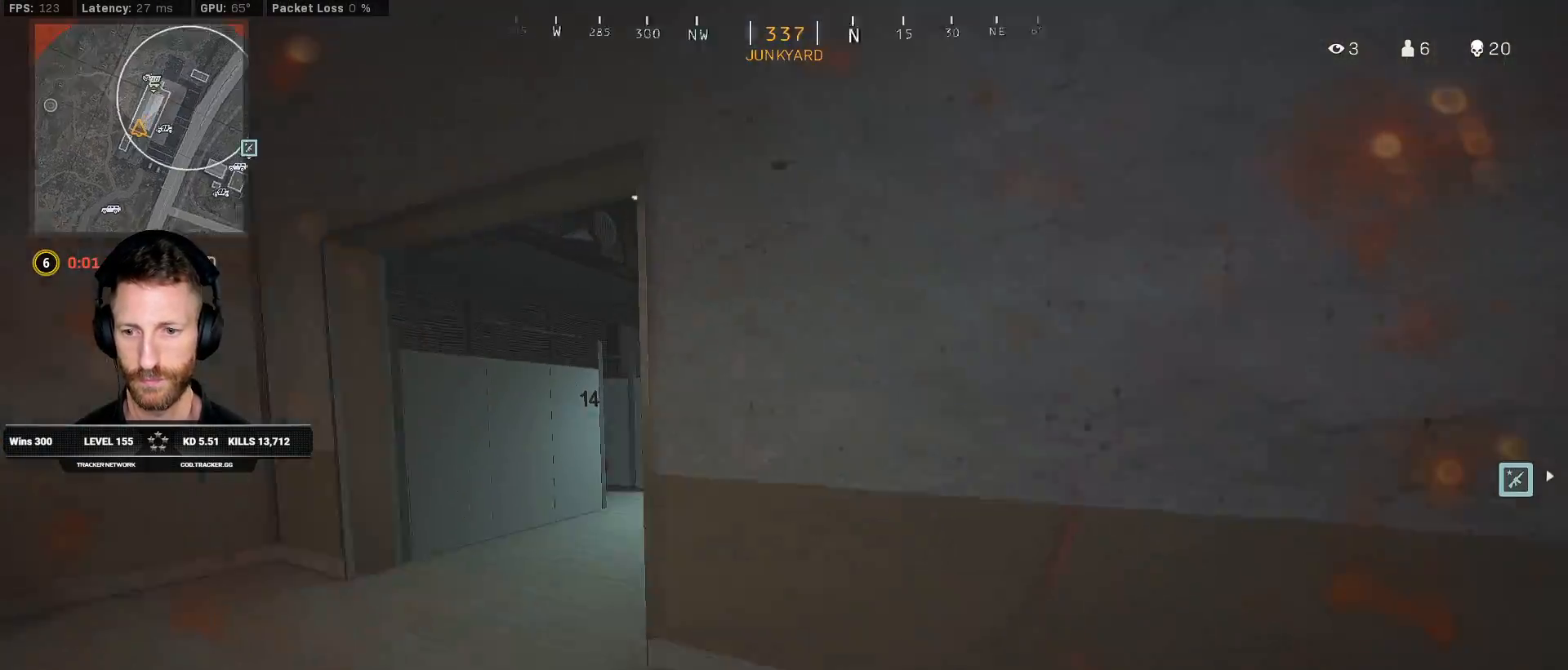
{"keys": ["a", "w"], "mouse": [], "events": [[133, "a", "up"], [283, "a", "down"]]}
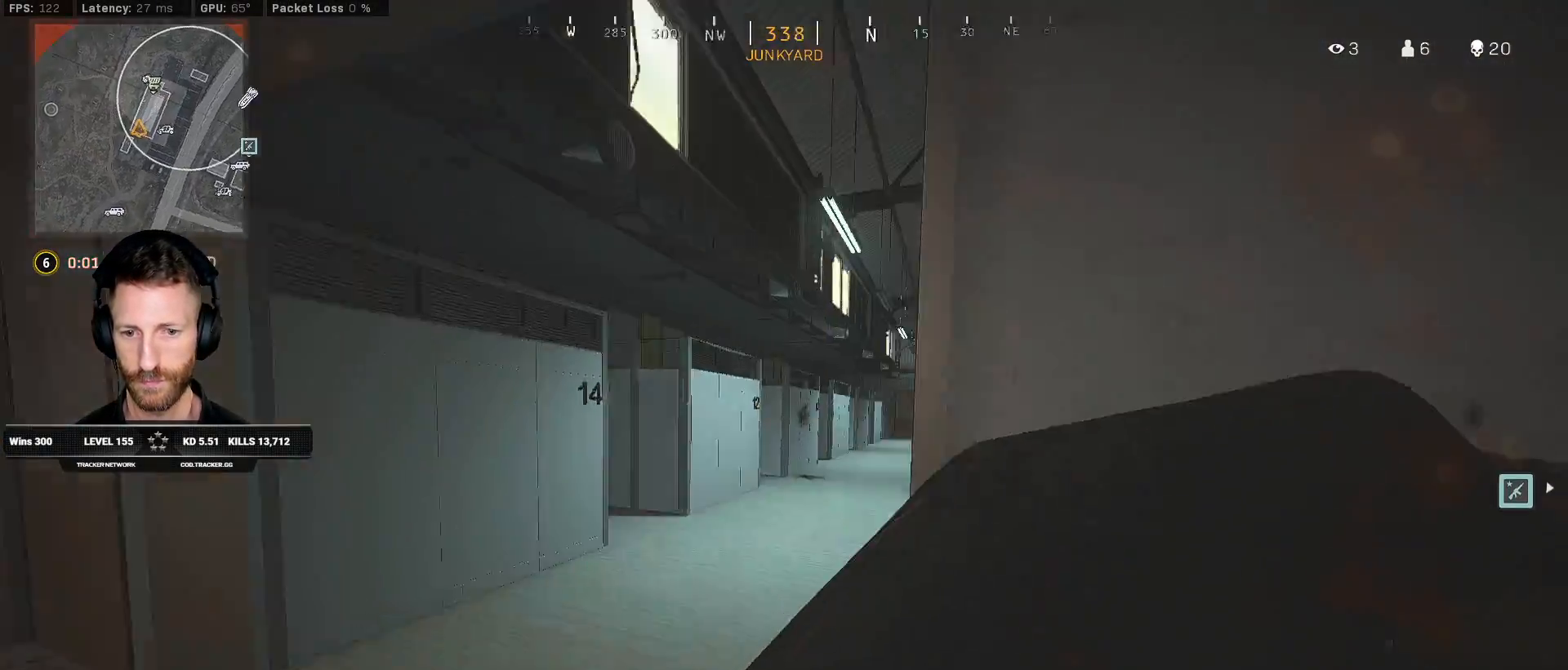
{"keys": ["a", "w"], "mouse": [], "events": [[183, "w", "up"], [400, "w", "down"]]}
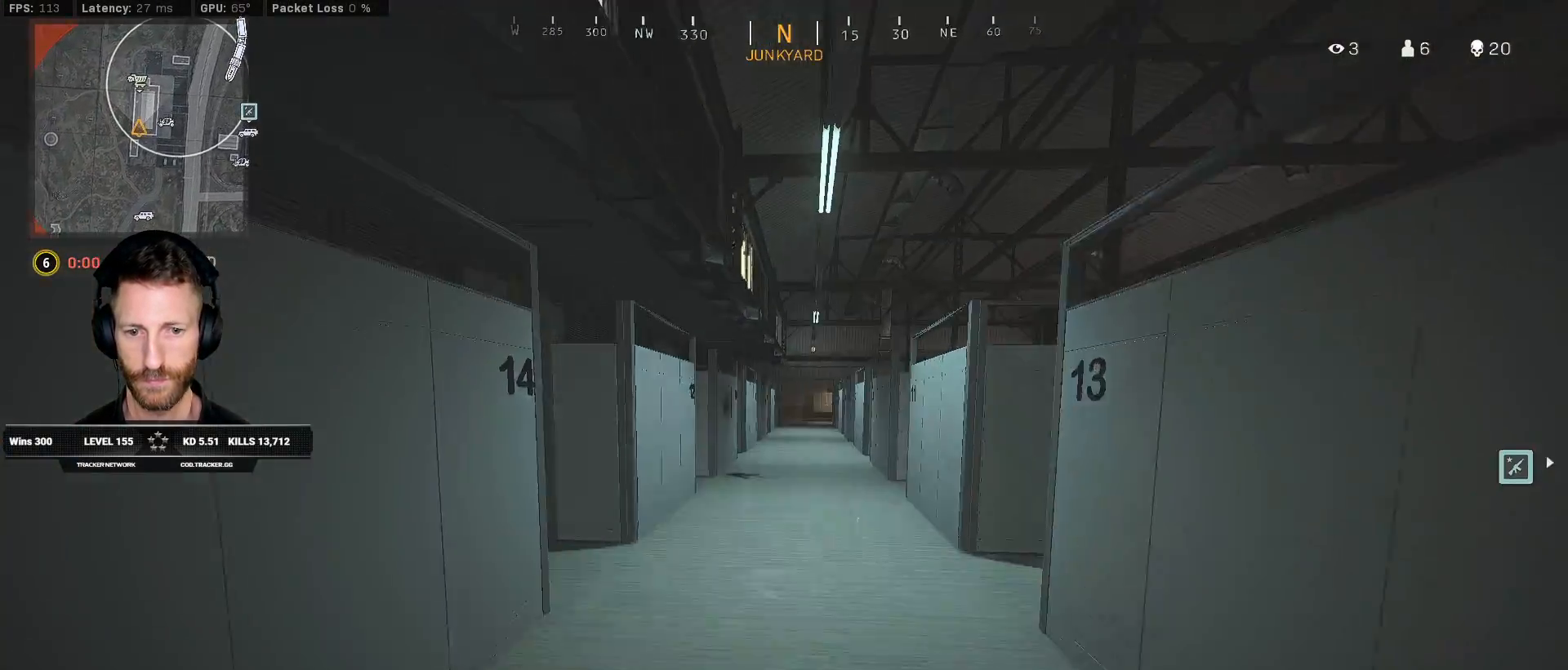
{"keys": ["w"], "mouse": [], "events": [[83, "a", "up"]]}
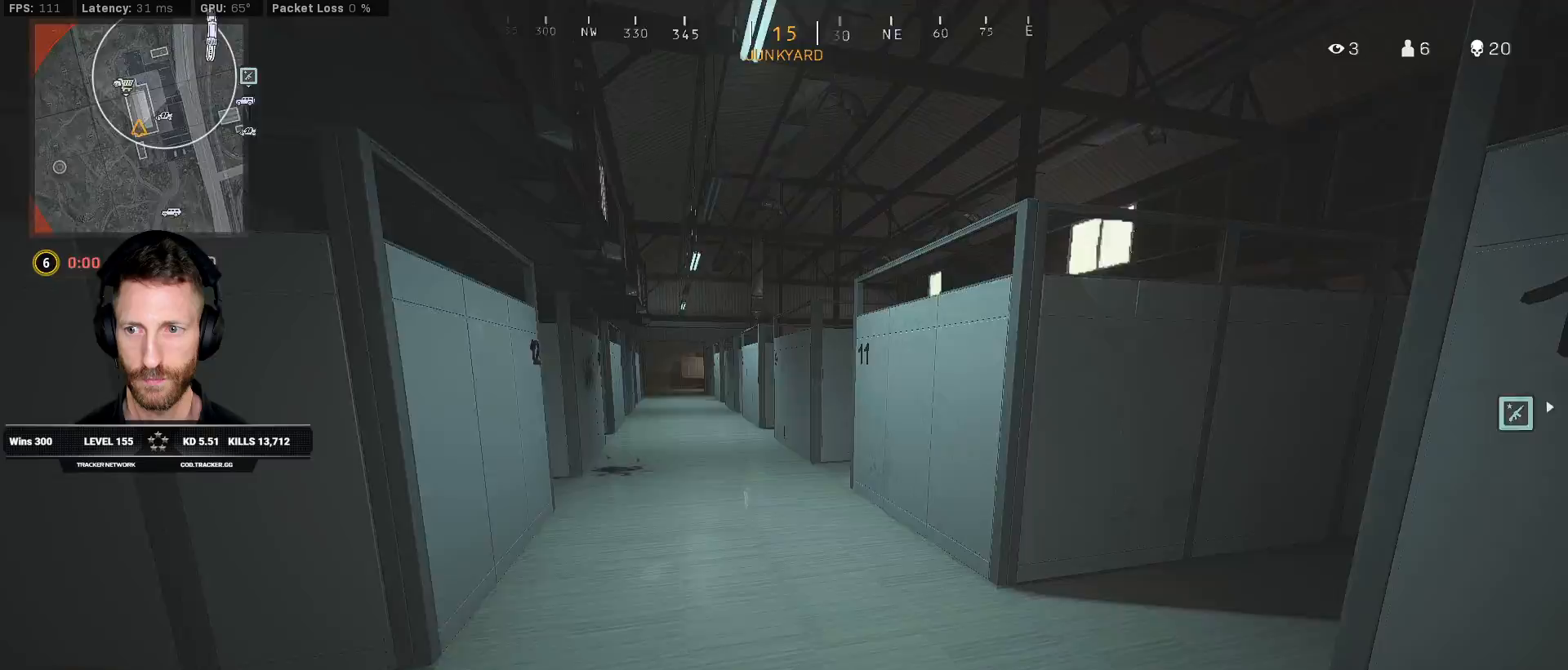
{"keys": ["d", "w"], "mouse": [], "events": [[400, "d", "down"]]}
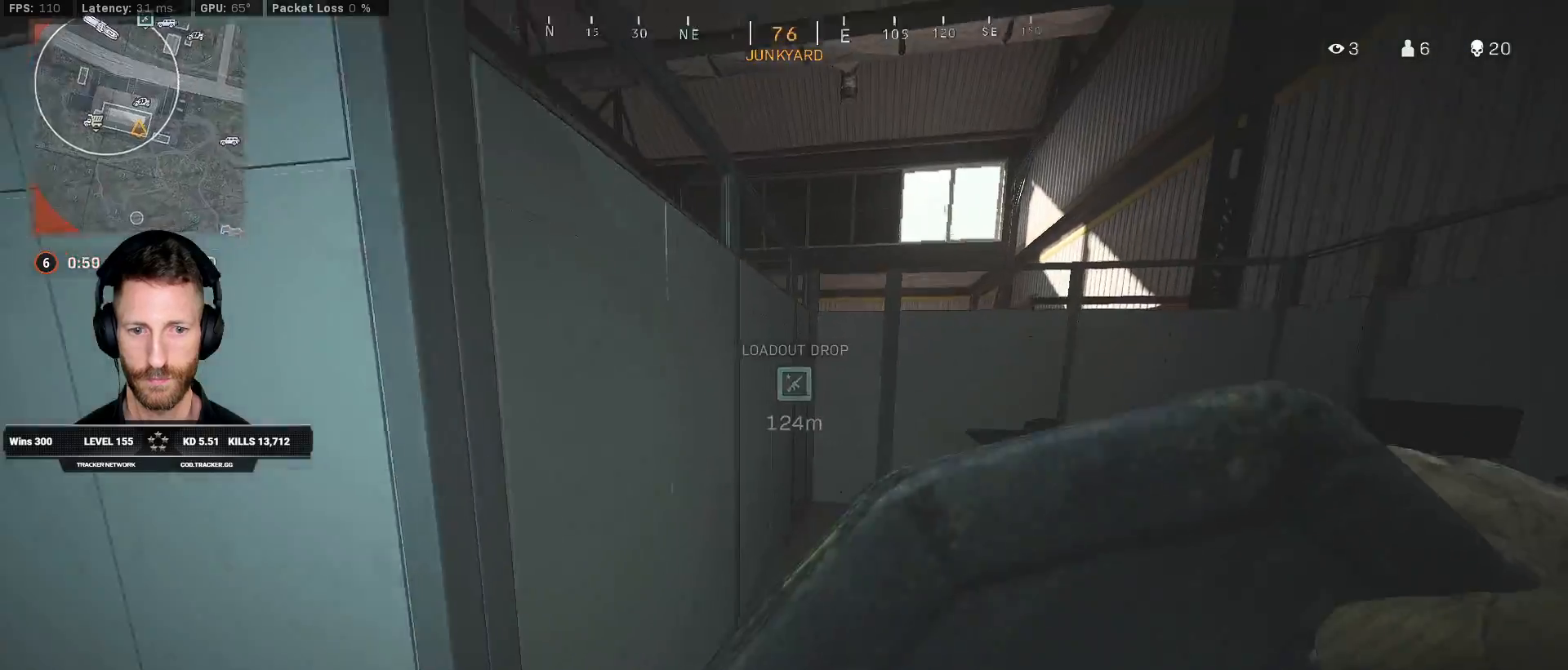
{"keys": ["d", "w"], "mouse": [], "events": [[33, "d", "up"], [183, "d", "down"]]}
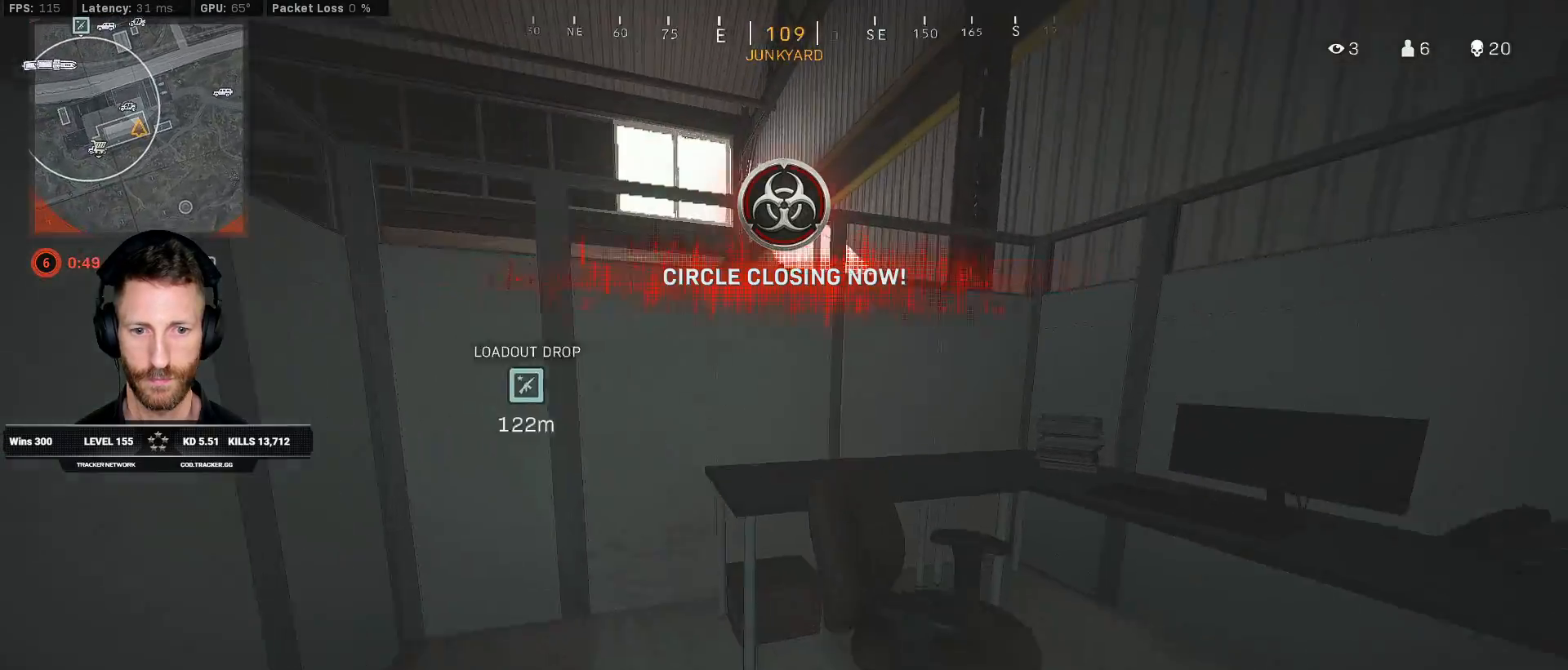
{"keys": ["a", "w"], "mouse": [], "events": [[250, "w", "up"], [267, "d", "up"], [317, "a", "down"], [433, "w", "down"]]}
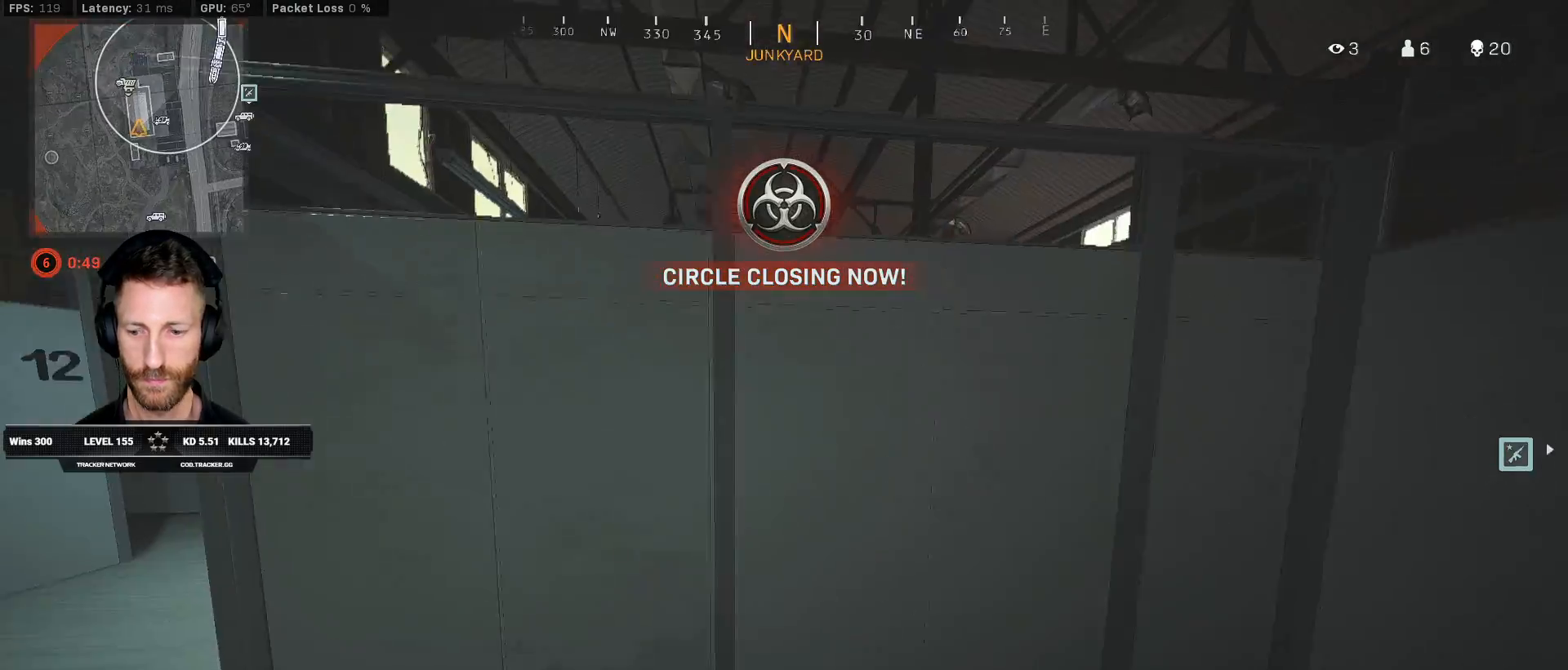
{"keys": ["a", "w"], "mouse": [], "events": [[333, "w", "up"], [500, "w", "down"]]}
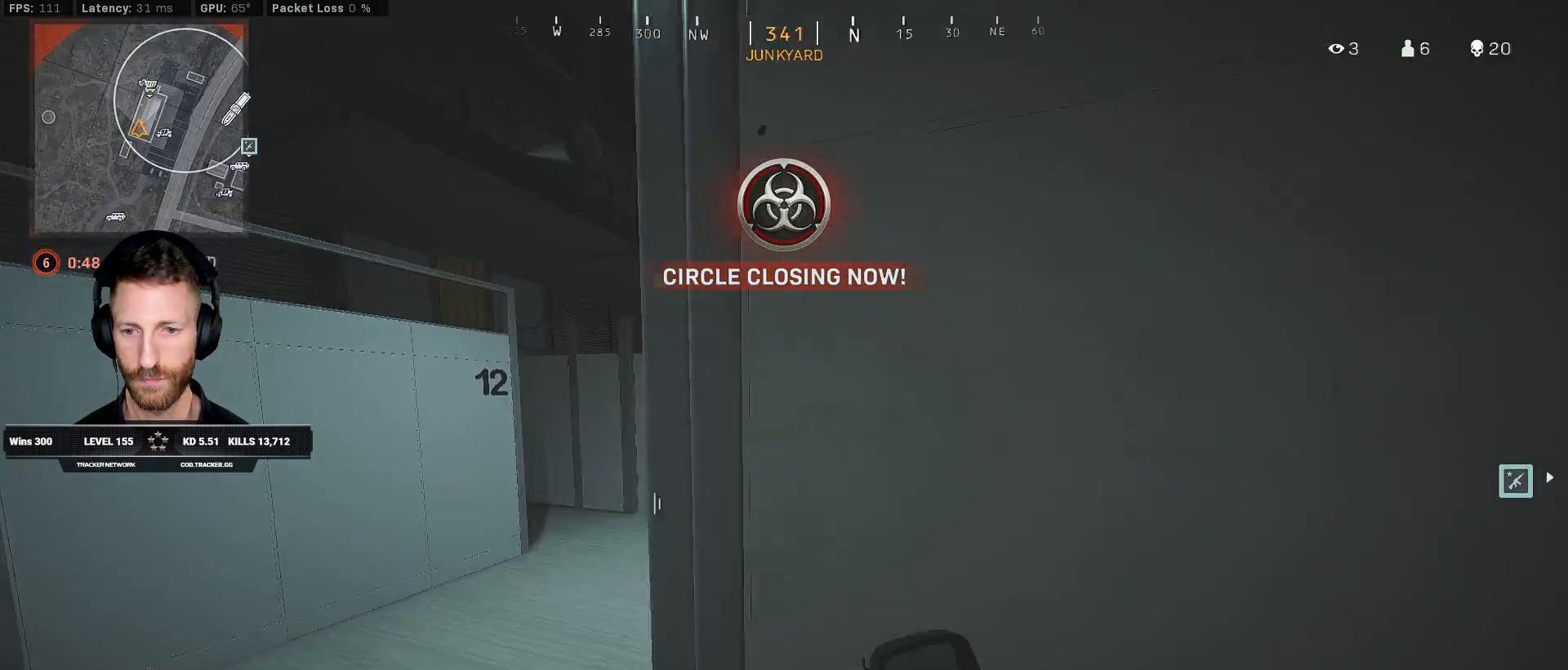
{"keys": ["d", "s"], "mouse": [], "events": [[200, "a", "up"], [283, "w", "up"], [417, "d", "down"], [450, "s", "down"]]}
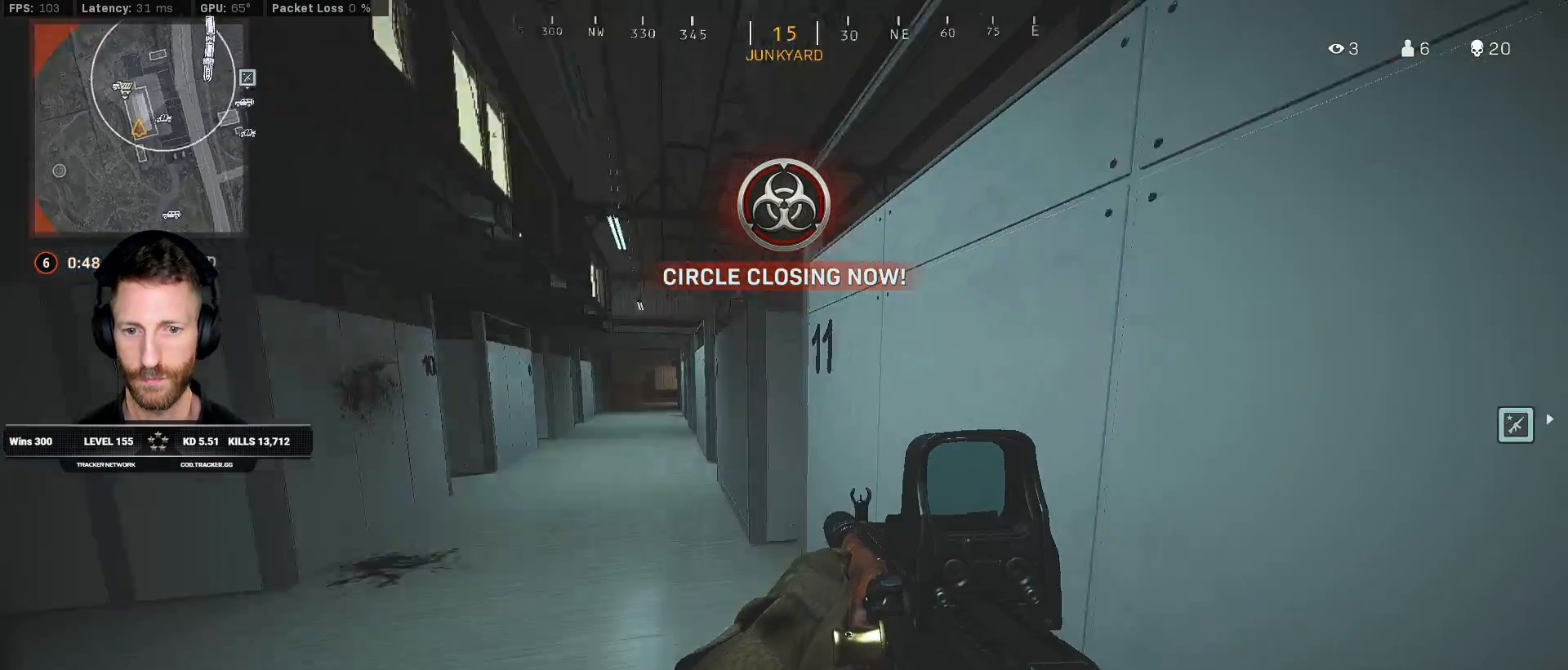
{"keys": ["d", "w"], "mouse": [], "events": [[17, "s", "up"], [133, "w", "down"]]}
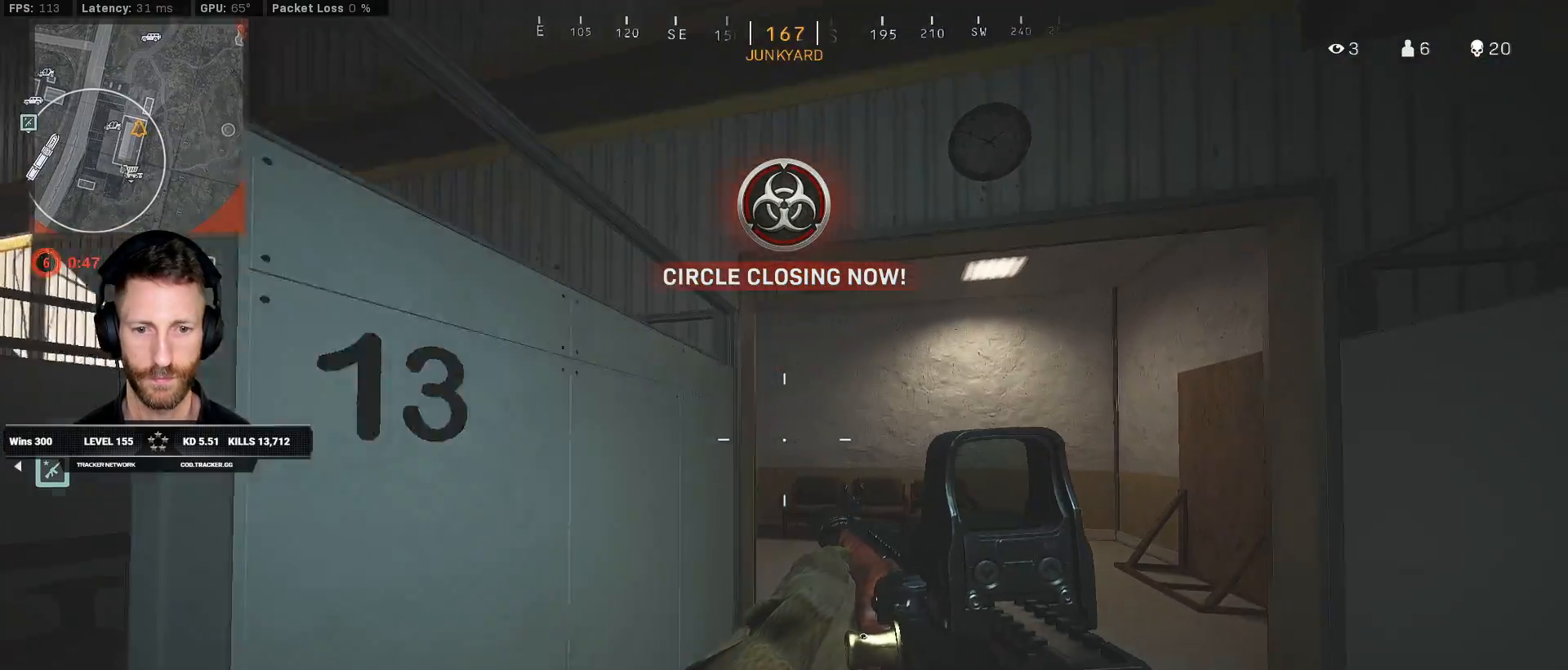
{"keys": ["shift", "w"], "mouse": [], "events": [[50, "d", "up"], [200, "shift", "down"], [317, "d", "down"], [483, "d", "up"]]}